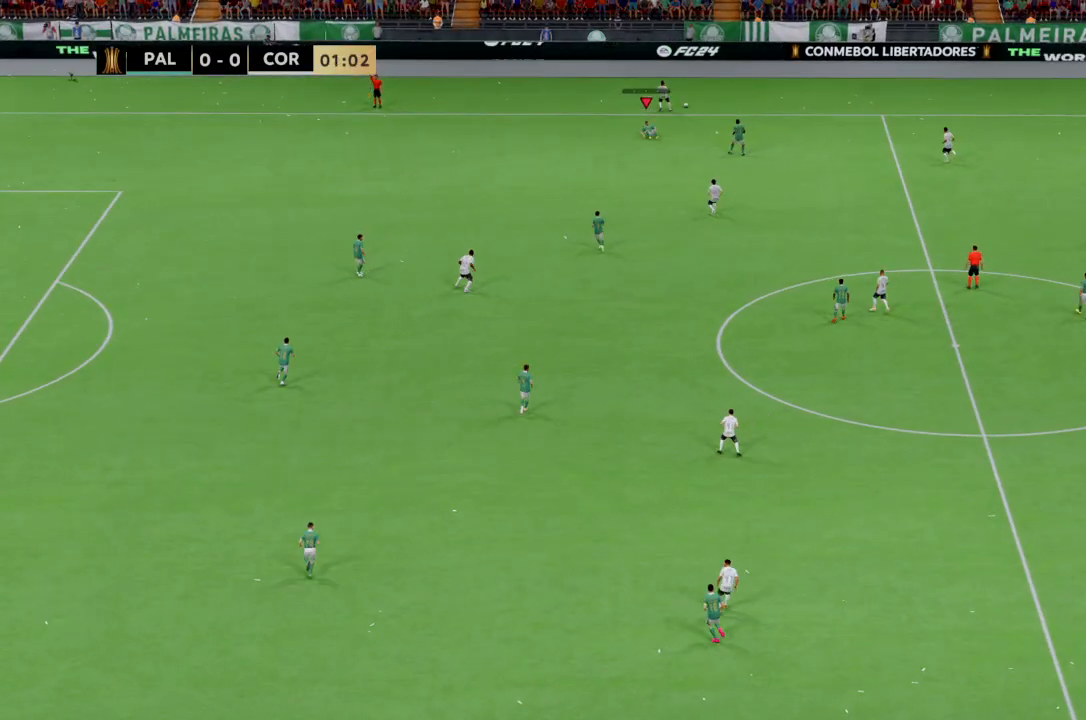
Gameplay with a controller (PlayStation layout); each line is a JSON object with the inputs held at the frame after it. "events" lists button and stick changes between this image and that frame as [ms after this image, input, new state], when the widget could be followed in between. Not read: CROSS L1 L3 R3.
{"buttons": [], "left_stick": "up-left", "right_stick": "center", "events": [[234, "left_stick", "up-left"]]}
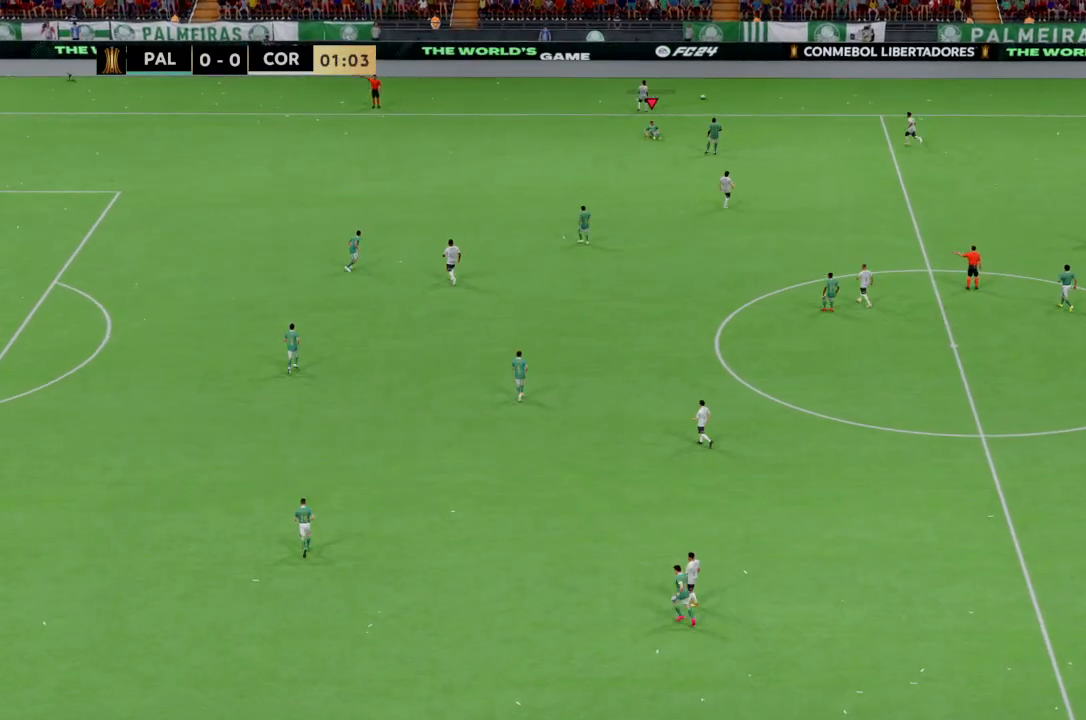
{"buttons": [], "left_stick": "up-left", "right_stick": "center", "events": []}
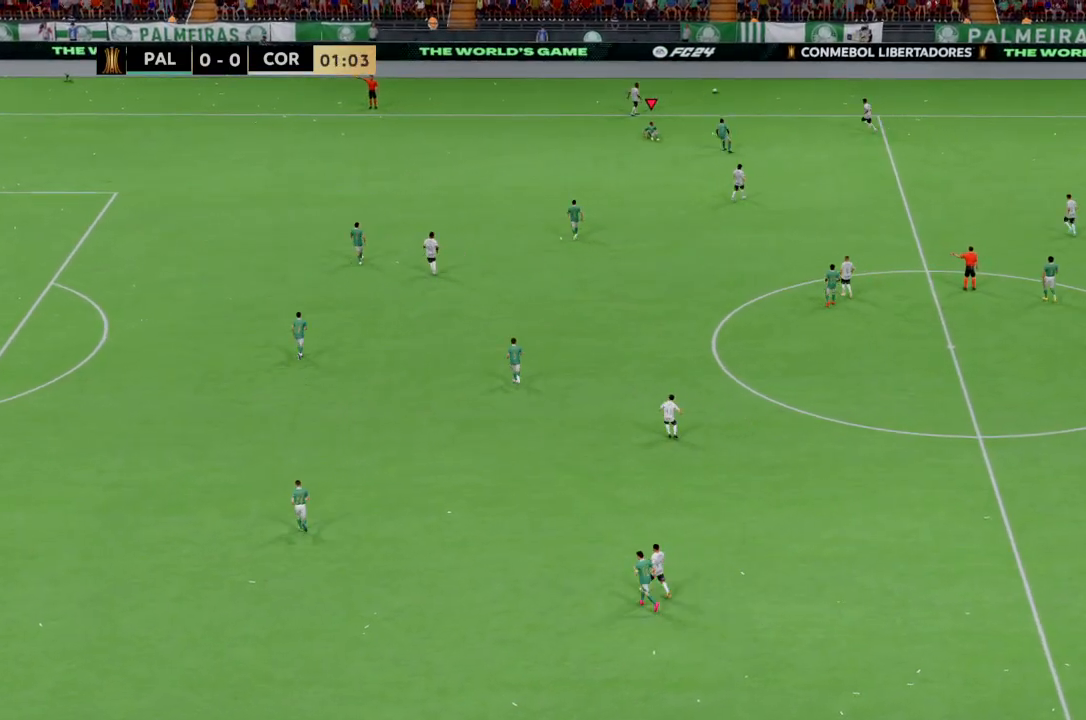
{"buttons": [], "left_stick": "up-left", "right_stick": "center", "events": []}
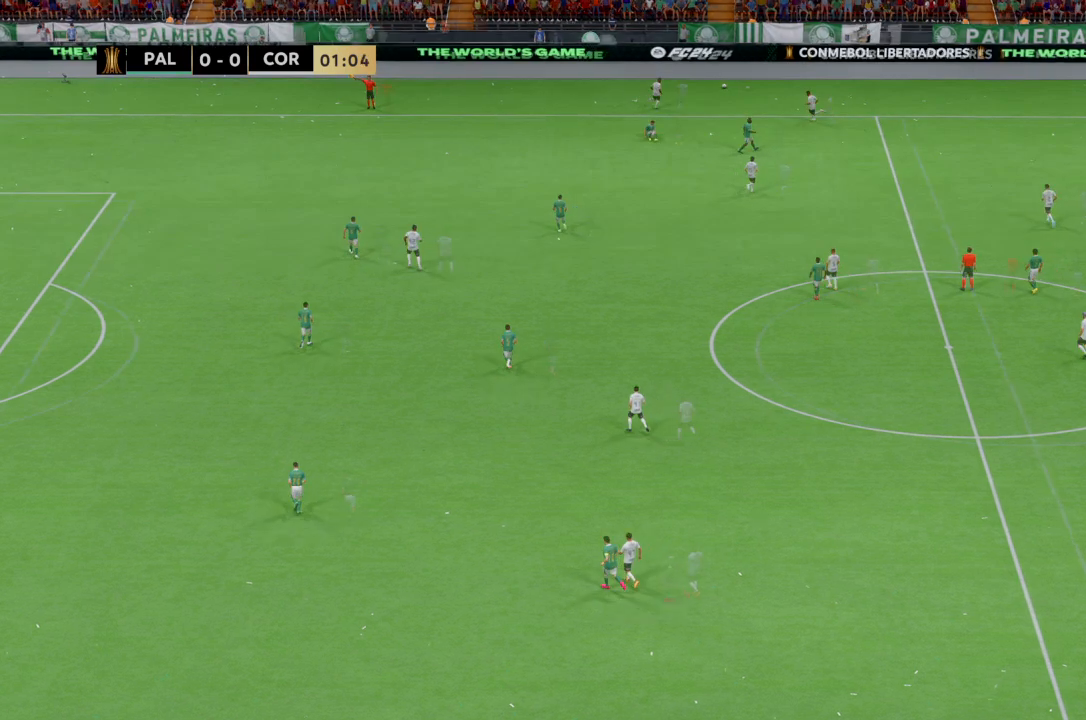
{"buttons": ["R2"], "left_stick": "up-left", "right_stick": "center", "events": [[233, "left_stick", "up"], [467, "R2", "down"], [500, "left_stick", "up-left"]]}
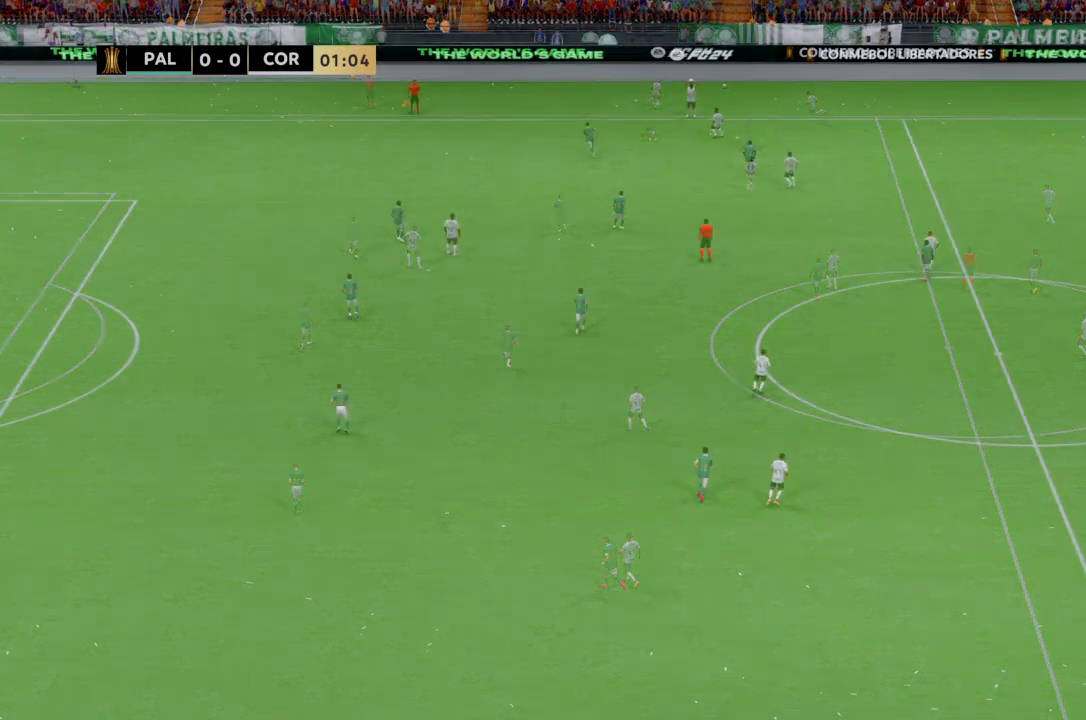
{"buttons": ["R2"], "left_stick": "up-left", "right_stick": "center", "events": []}
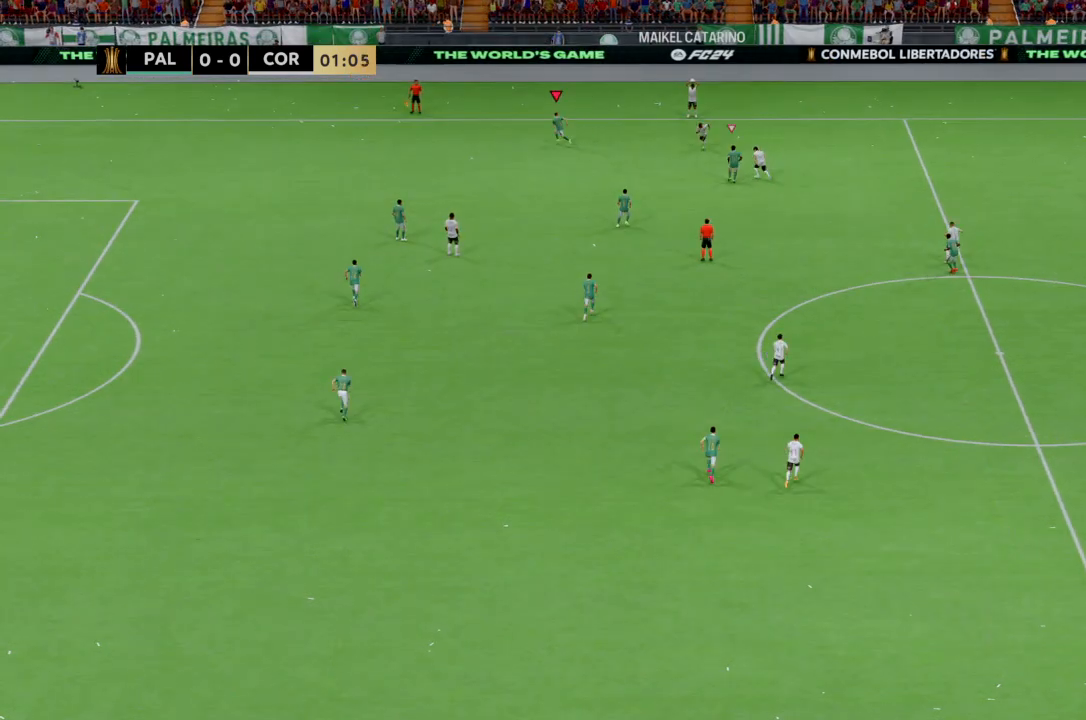
{"buttons": ["R2"], "left_stick": "up-right", "right_stick": "center", "events": [[367, "left_stick", "up-right"]]}
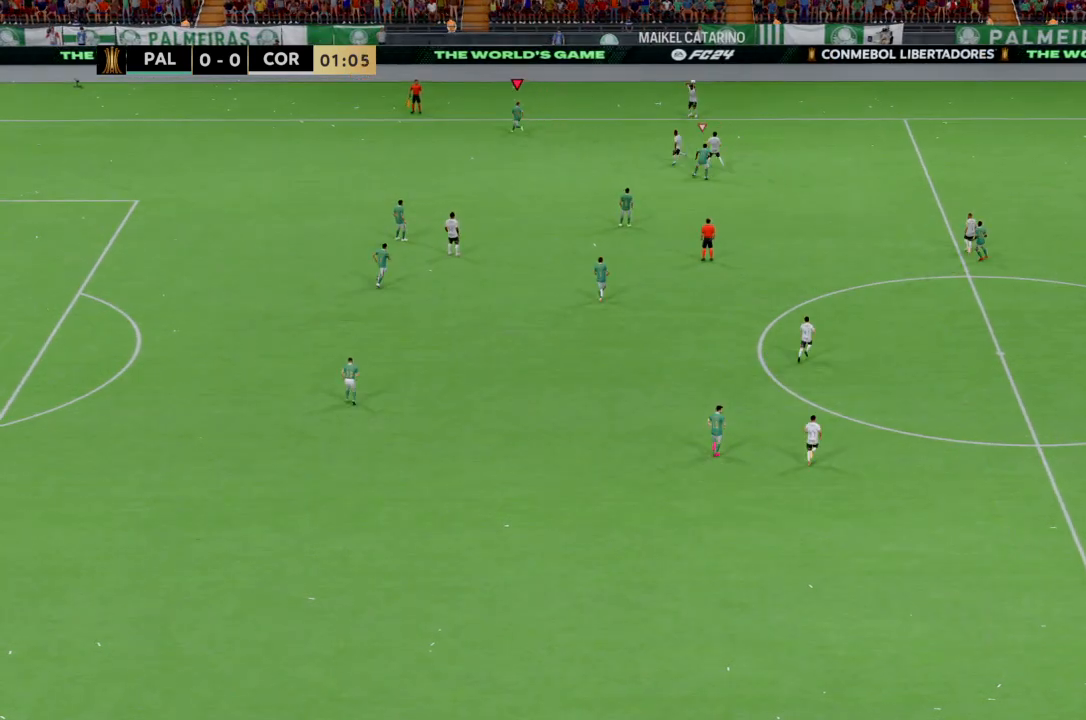
{"buttons": ["R2"], "left_stick": "up-right", "right_stick": "center", "events": []}
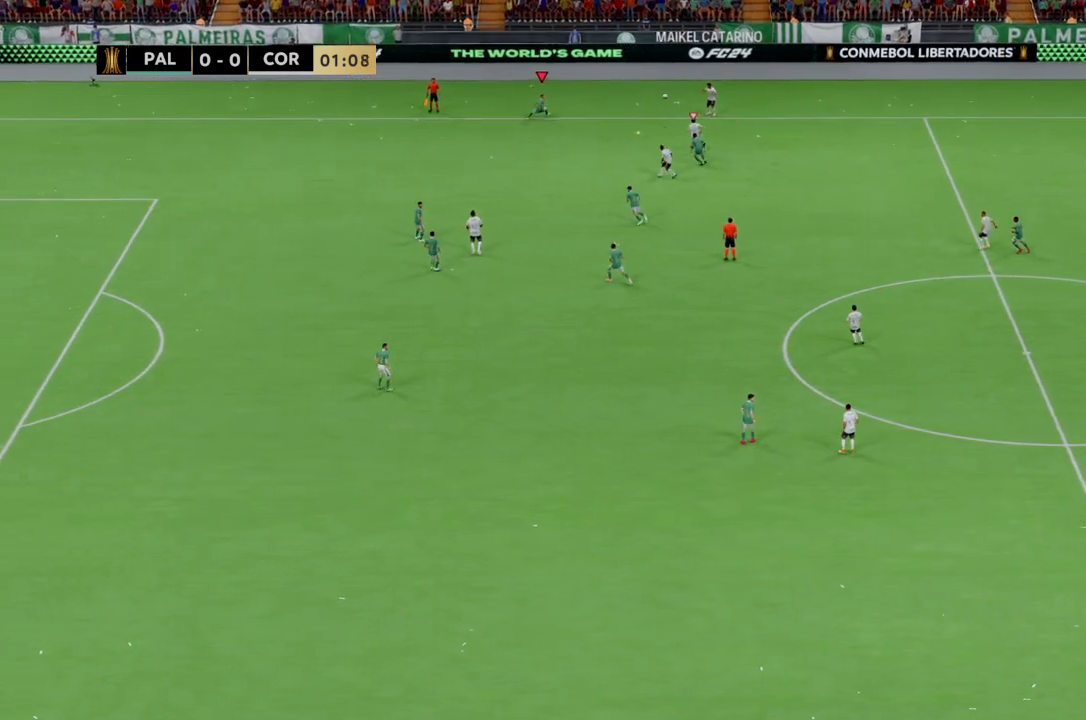
{"buttons": ["R2"], "left_stick": "down-right", "right_stick": "center", "events": [[167, "left_stick", "right"], [300, "left_stick", "down-right"]]}
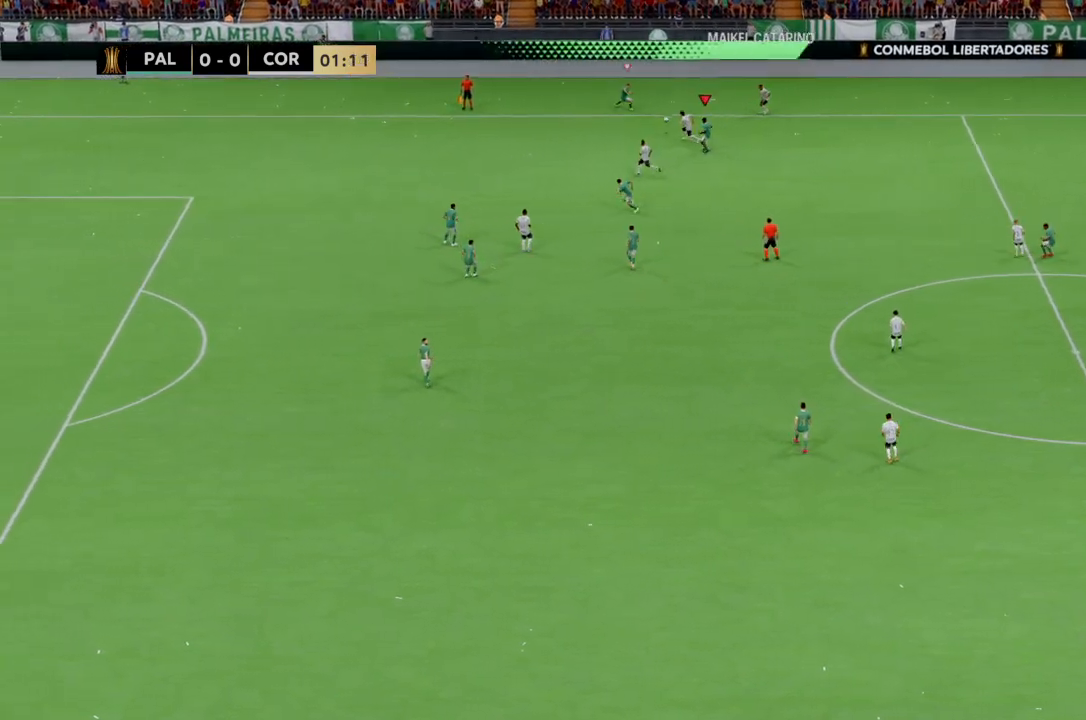
{"buttons": ["R2"], "left_stick": "up-left", "right_stick": "center", "events": [[34, "left_stick", "right"], [167, "left_stick", "down-right"], [267, "left_stick", "center"], [434, "left_stick", "up-left"]]}
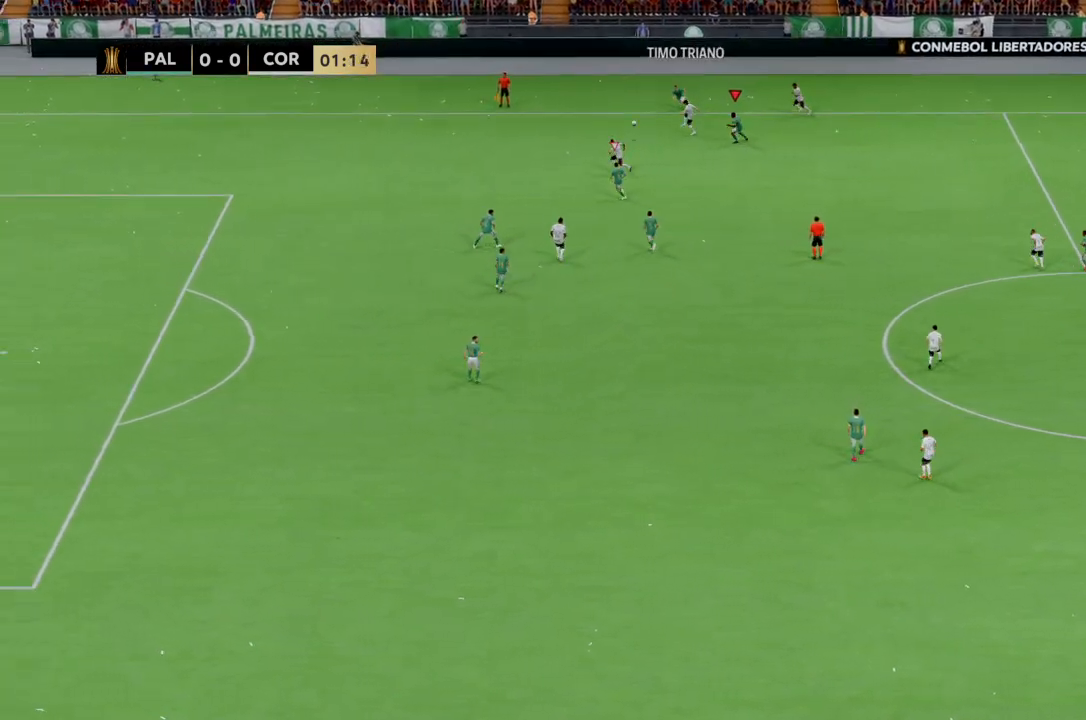
{"buttons": ["R2"], "left_stick": "up-left", "right_stick": "center", "events": []}
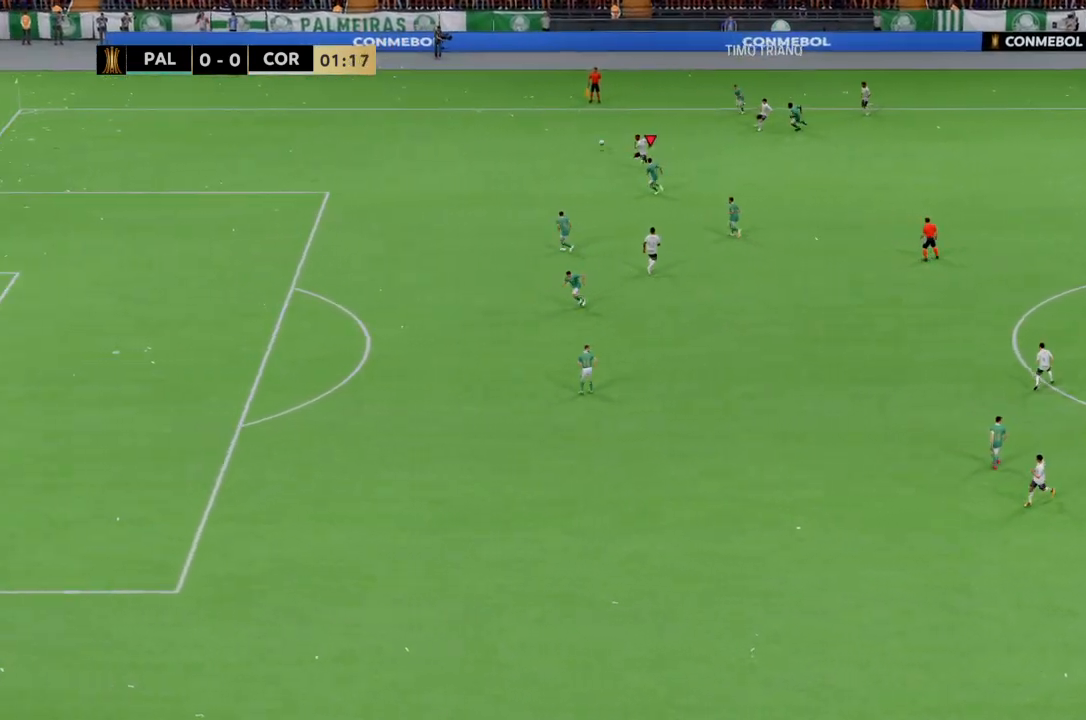
{"buttons": ["R2"], "left_stick": "up-left", "right_stick": "center", "events": []}
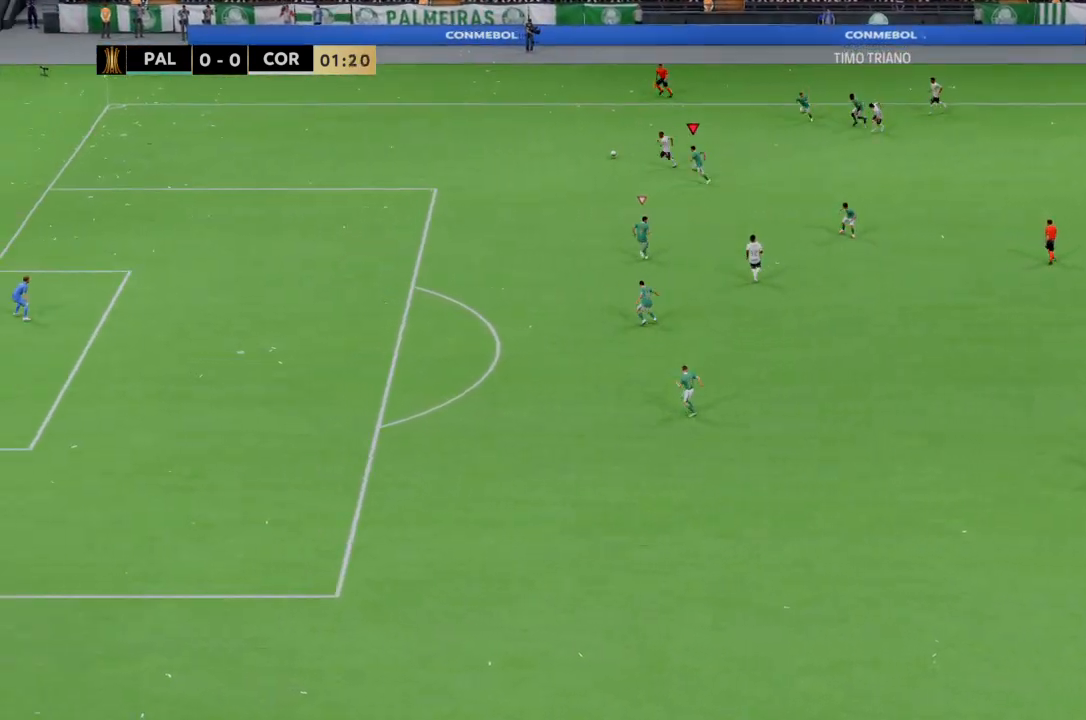
{"buttons": ["R2"], "left_stick": "up-left", "right_stick": "center", "events": []}
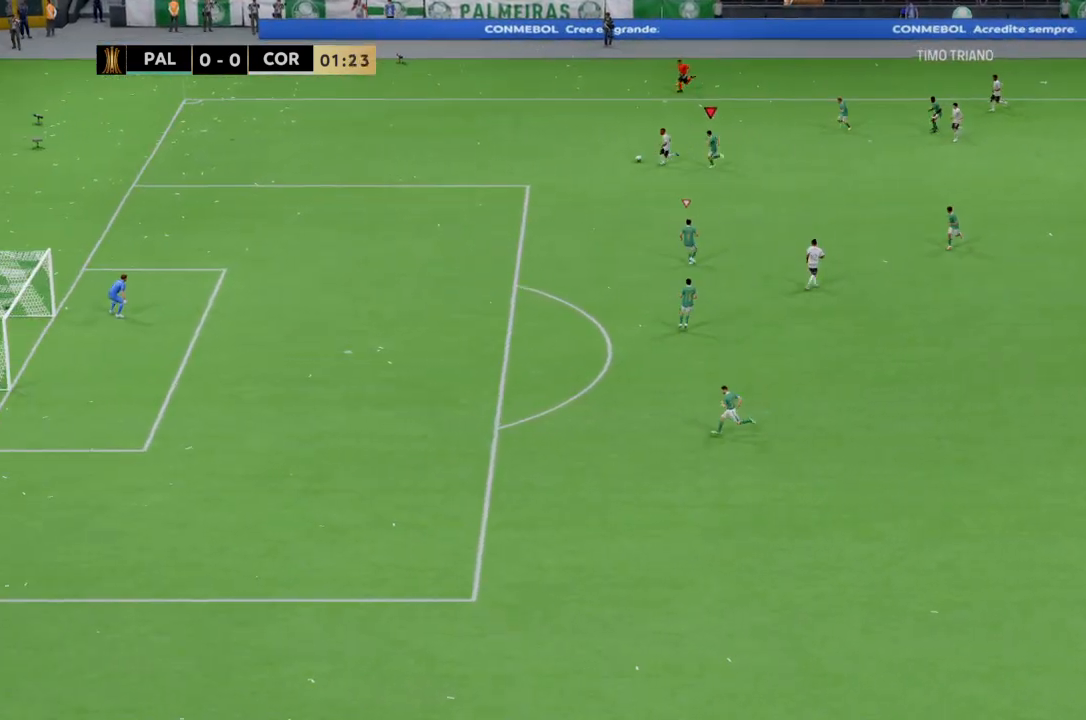
{"buttons": ["R2"], "left_stick": "up-left", "right_stick": "center", "events": []}
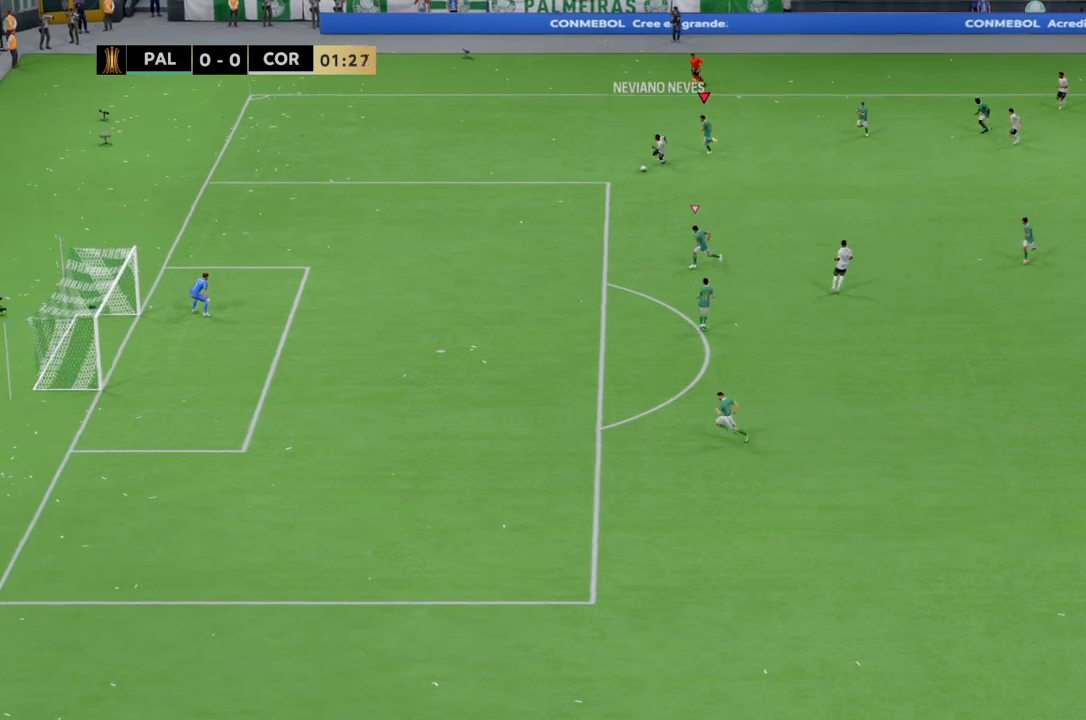
{"buttons": ["R2"], "left_stick": "up-left", "right_stick": "center", "events": []}
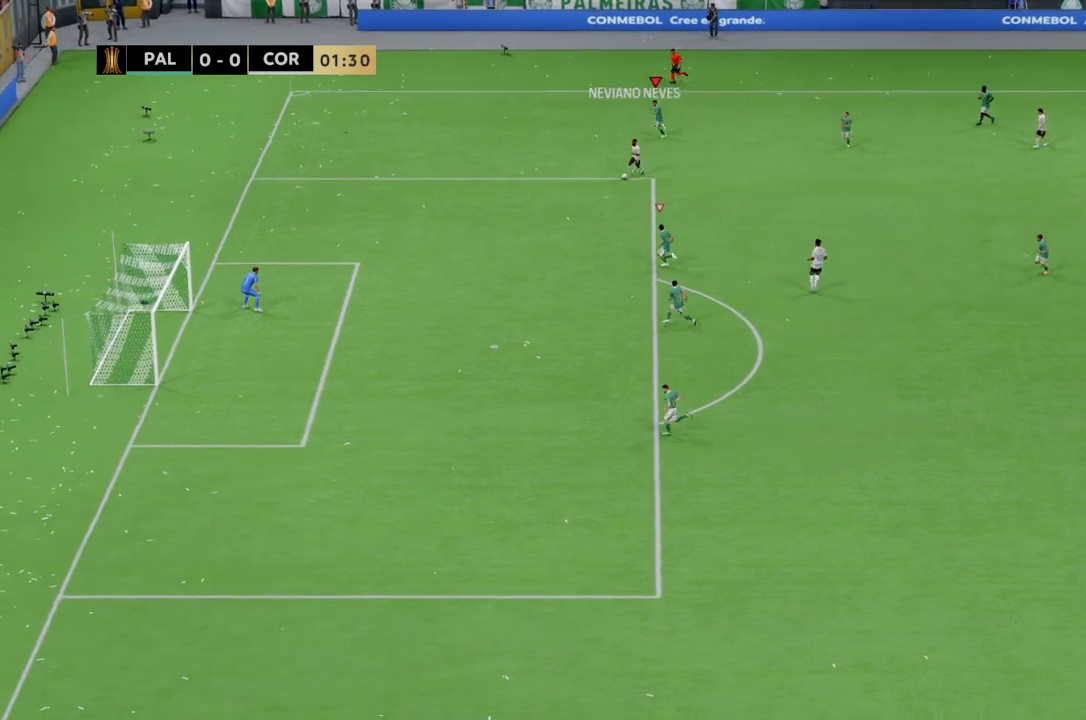
{"buttons": ["R2"], "left_stick": "up-left", "right_stick": "center", "events": []}
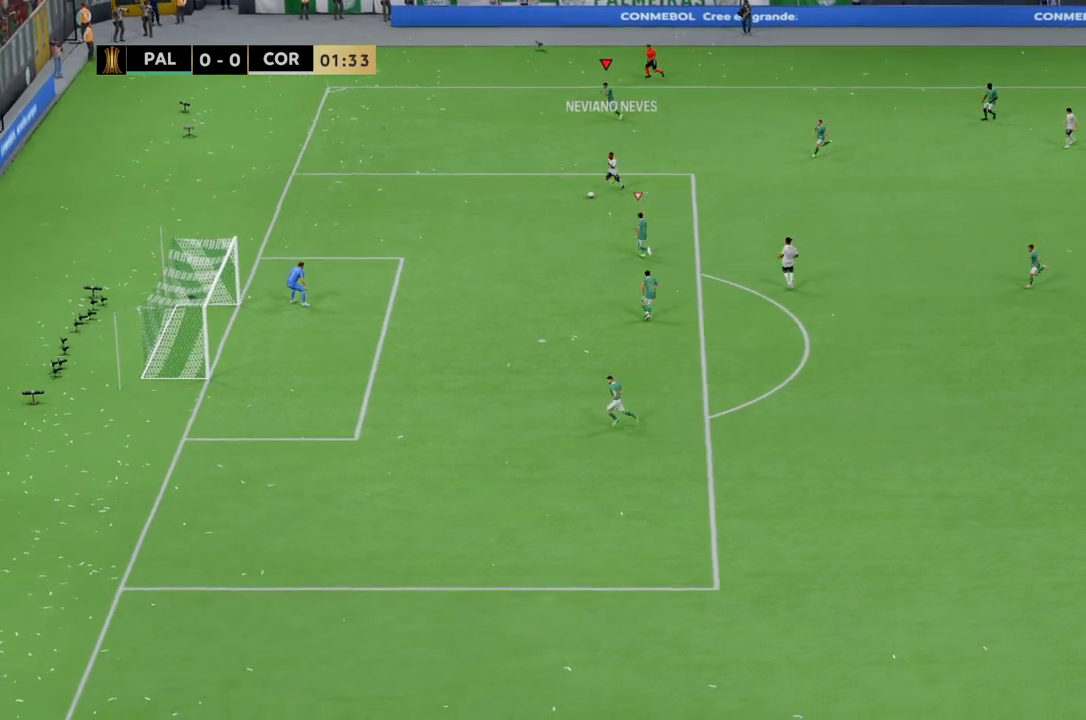
{"buttons": ["R2"], "left_stick": "up-left", "right_stick": "center", "events": []}